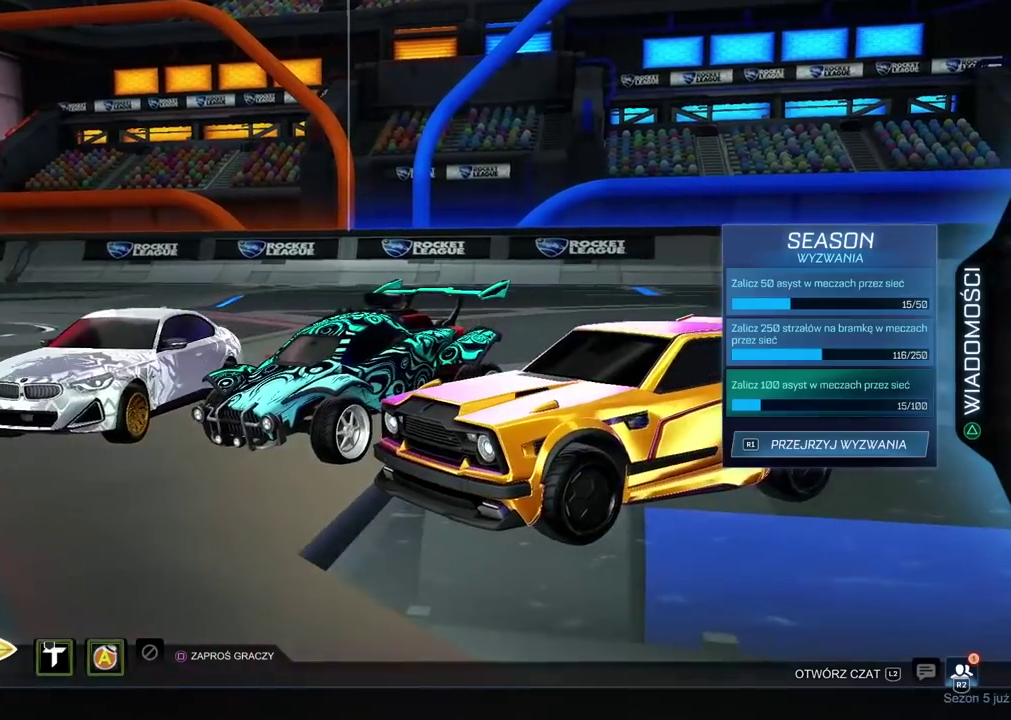
Gameplay with a controller (PlayStation layout); each line is a JSON object with the inputs held at the frame after it. "events" lists button and stick changes between this image and that frame as [ms after this image, input, new state], when the widget could be followed in between. Not read: L1.
{"buttons": [], "left_stick": "center", "right_stick": "center", "events": []}
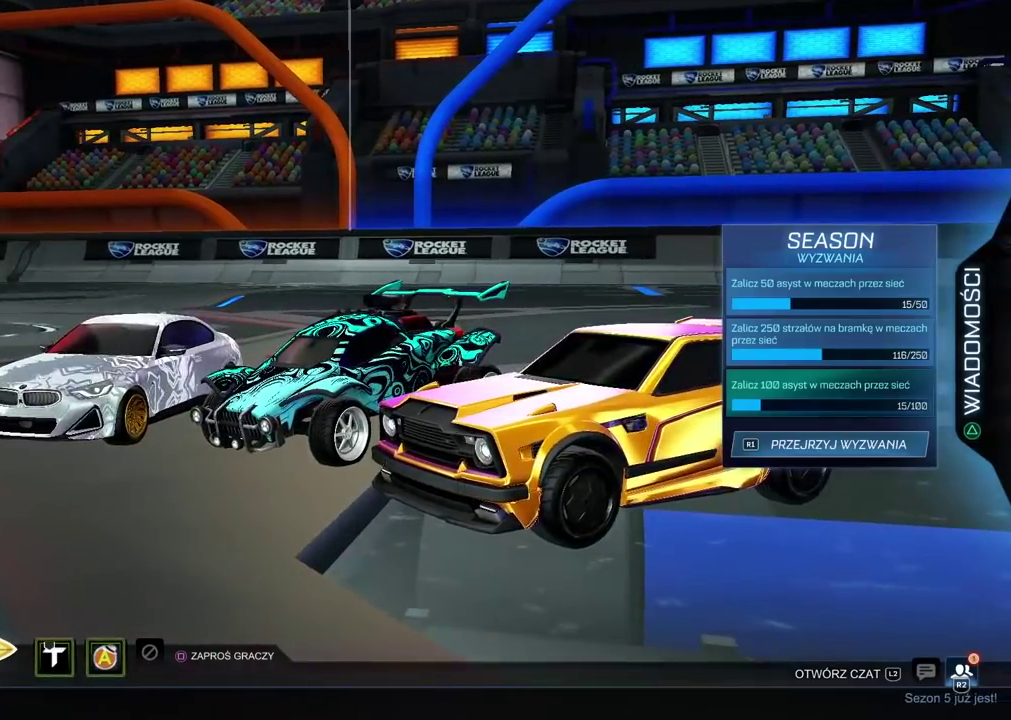
{"buttons": [], "left_stick": "center", "right_stick": "up-left", "events": [[67, "right_stick", "down"], [167, "right_stick", "down-left"], [317, "right_stick", "up-left"]]}
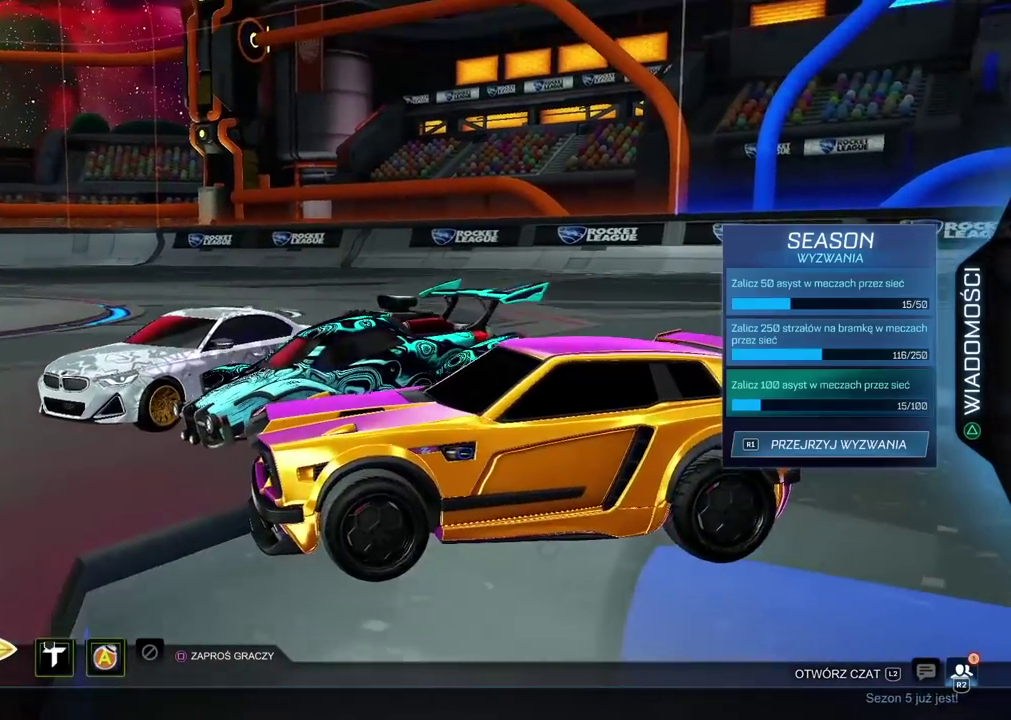
{"buttons": [], "left_stick": "center", "right_stick": "right", "events": [[33, "right_stick", "center"], [183, "right_stick", "right"]]}
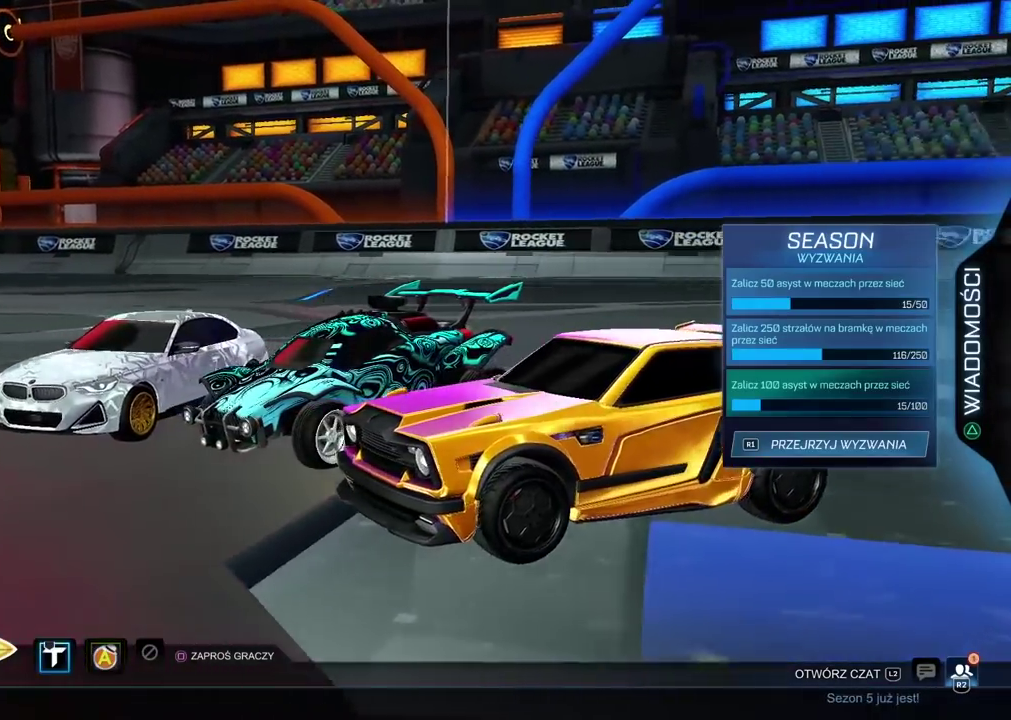
{"buttons": [], "left_stick": "center", "right_stick": "center", "events": [[450, "right_stick", "center"]]}
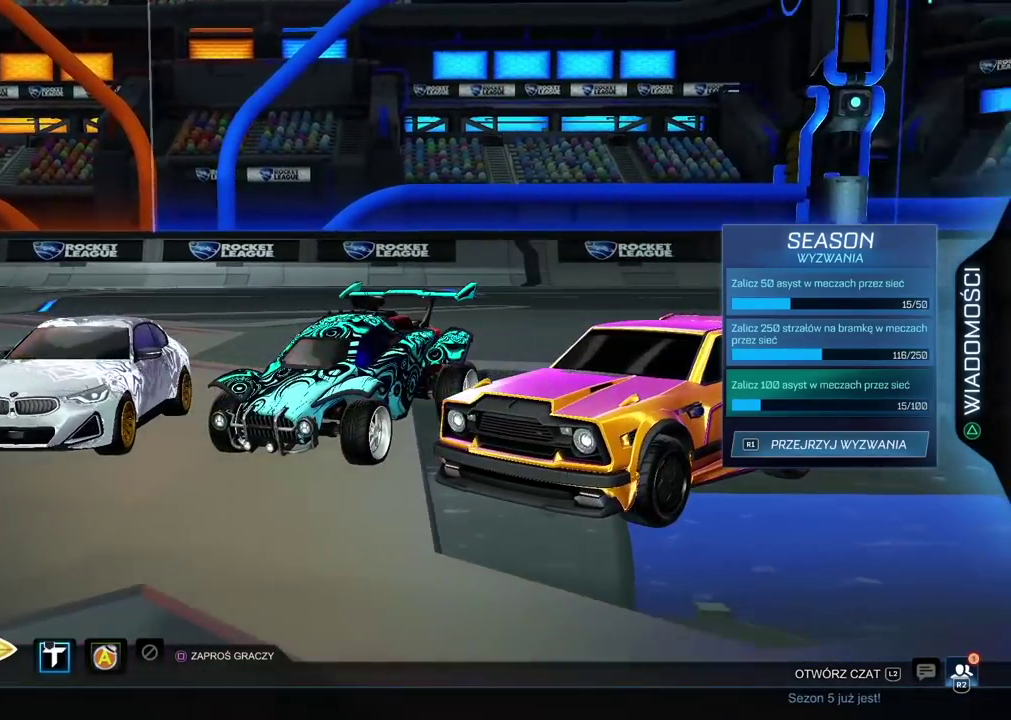
{"buttons": [], "left_stick": "center", "right_stick": "left", "events": [[250, "right_stick", "left"]]}
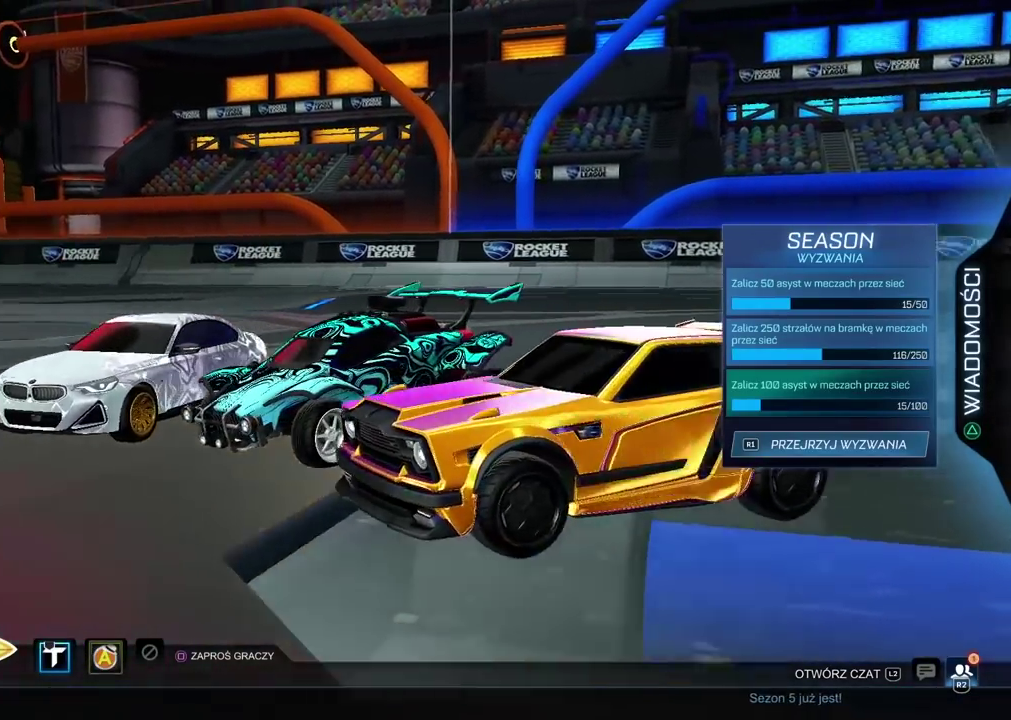
{"buttons": [], "left_stick": "center", "right_stick": "left", "events": []}
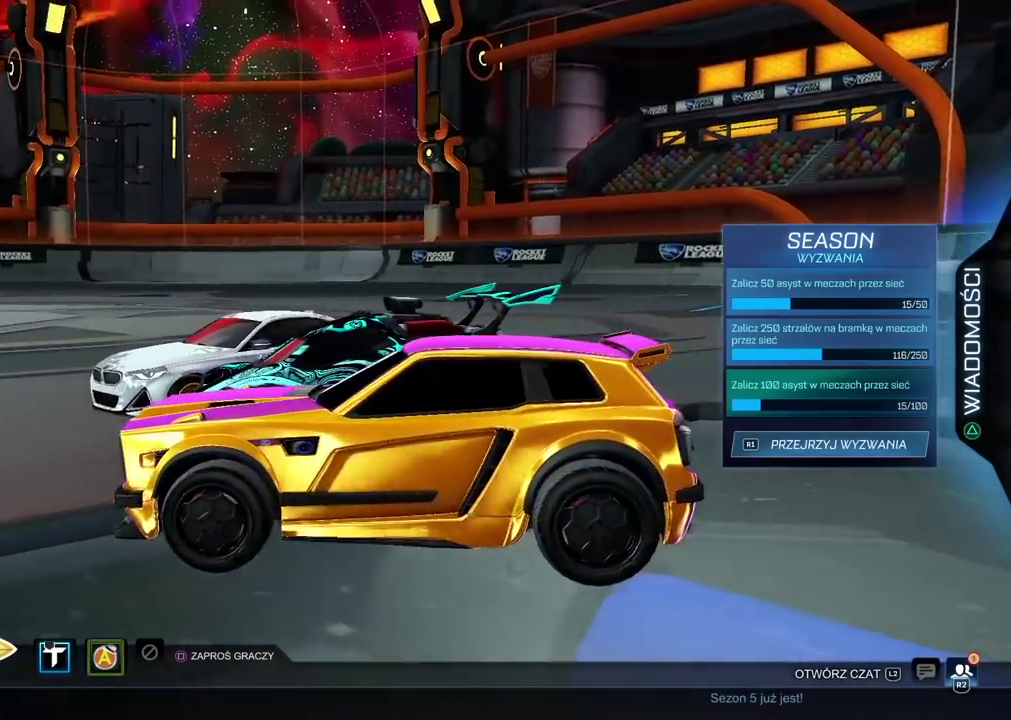
{"buttons": [], "left_stick": "center", "right_stick": "left", "events": []}
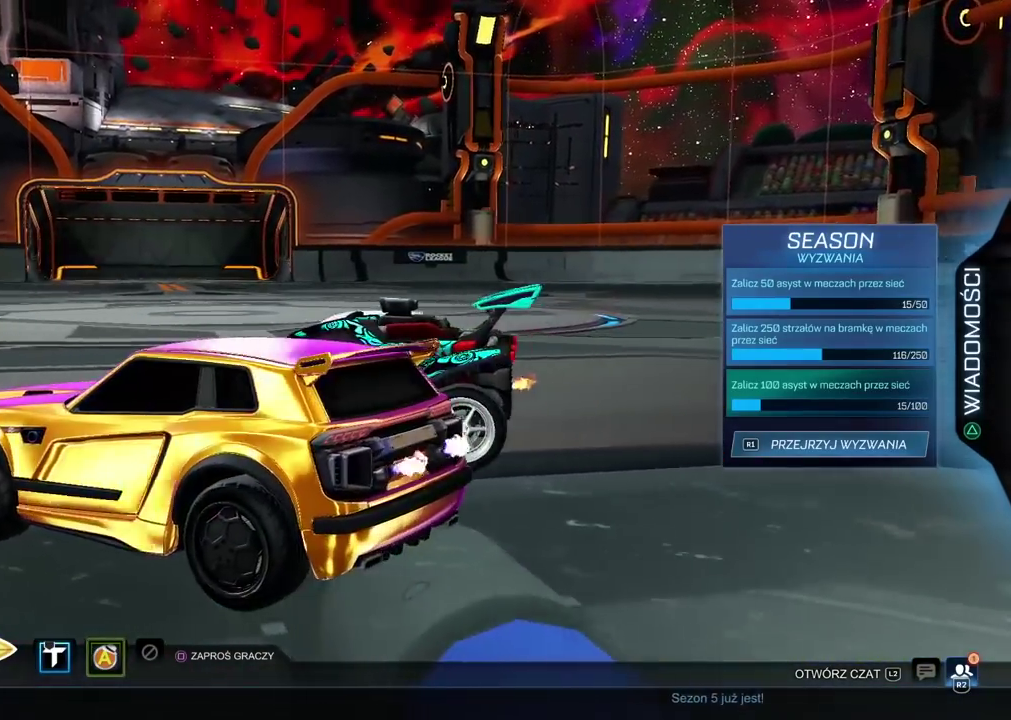
{"buttons": [], "left_stick": "center", "right_stick": "left", "events": []}
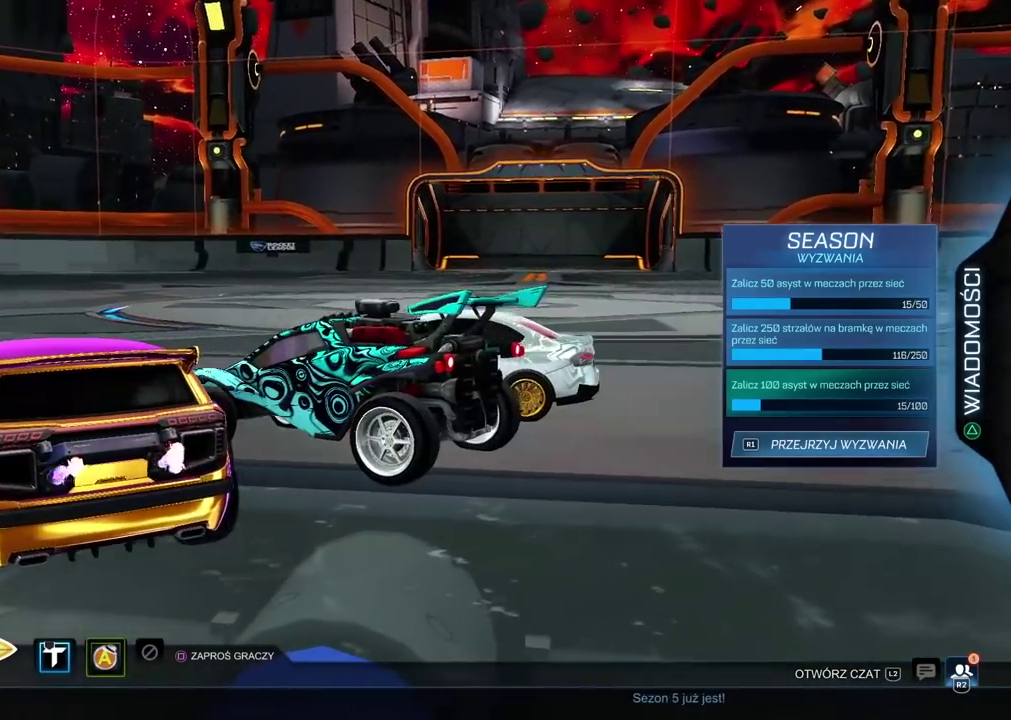
{"buttons": [], "left_stick": "center", "right_stick": "center", "events": [[100, "right_stick", "center"]]}
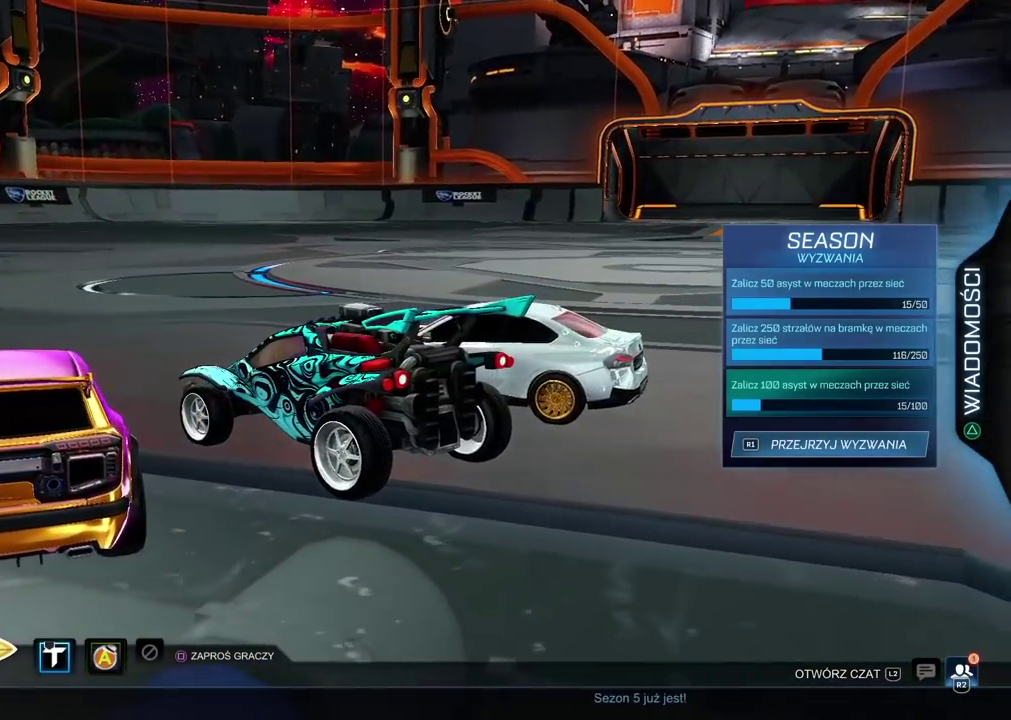
{"buttons": [], "left_stick": "center", "right_stick": "center", "events": []}
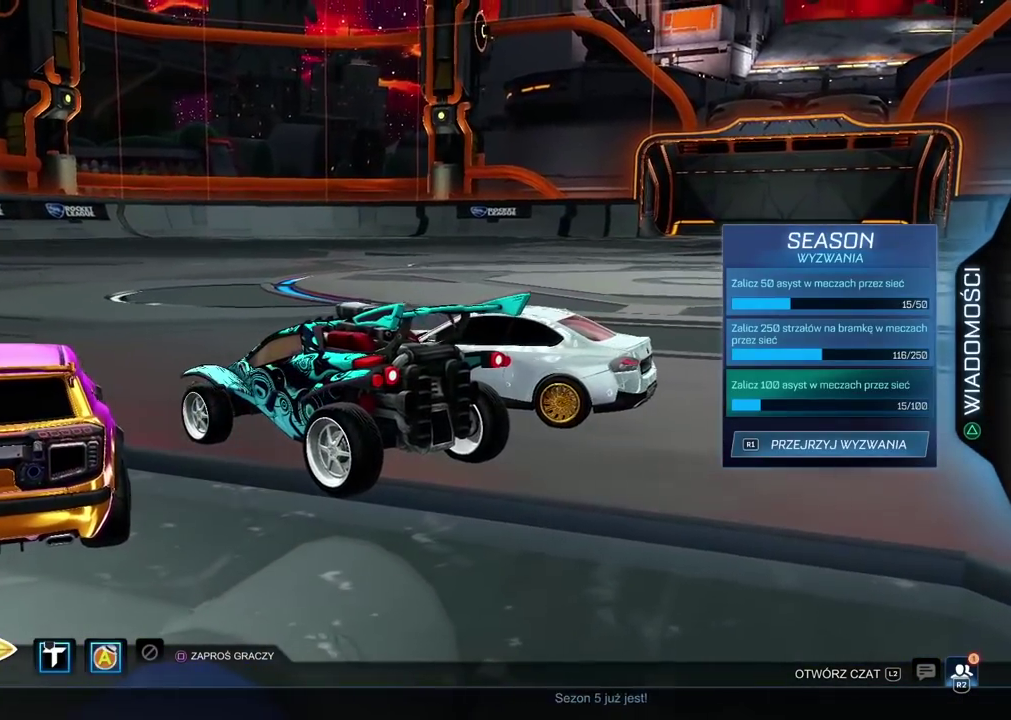
{"buttons": [], "left_stick": "center", "right_stick": "right", "events": [[100, "right_stick", "right"]]}
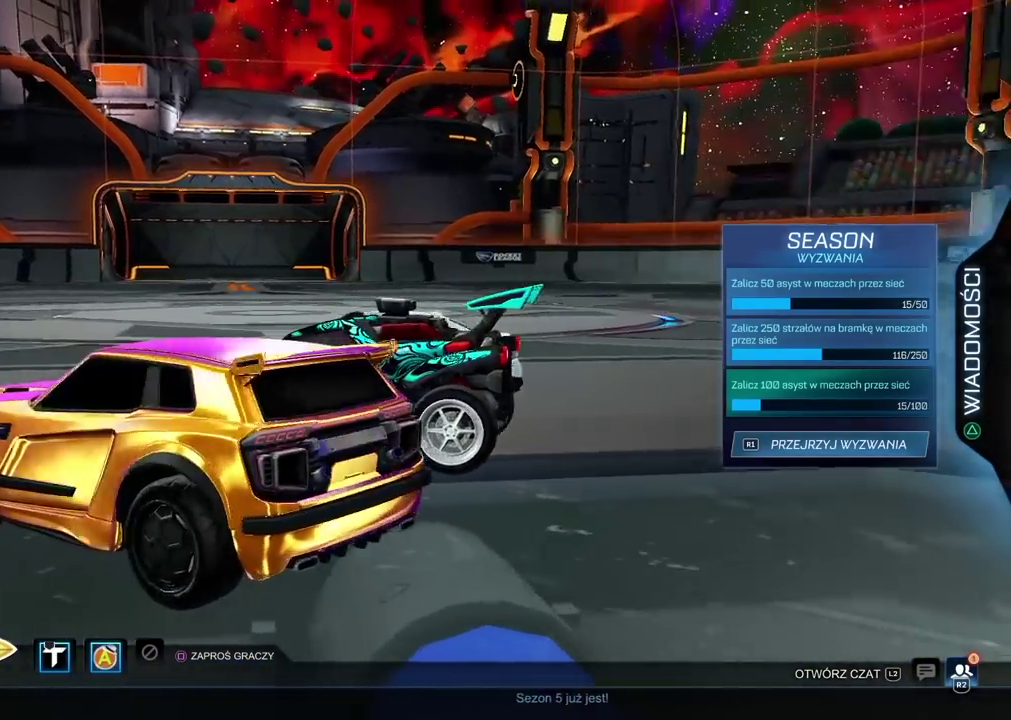
{"buttons": [], "left_stick": "center", "right_stick": "center", "events": [[33, "right_stick", "center"]]}
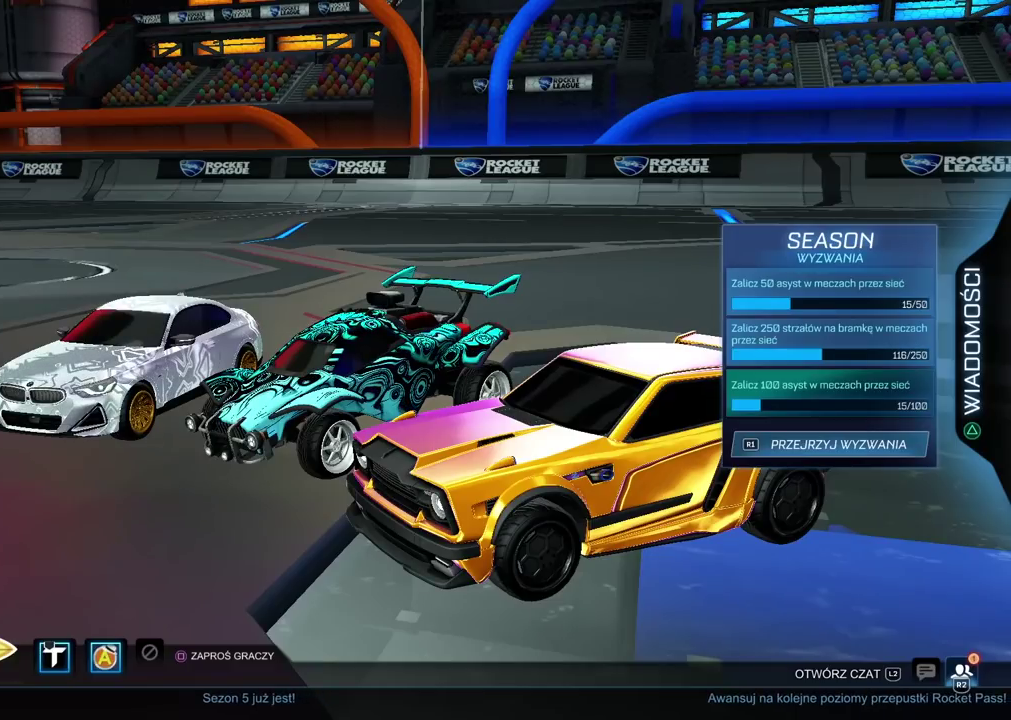
{"buttons": [], "left_stick": "center", "right_stick": "center", "events": []}